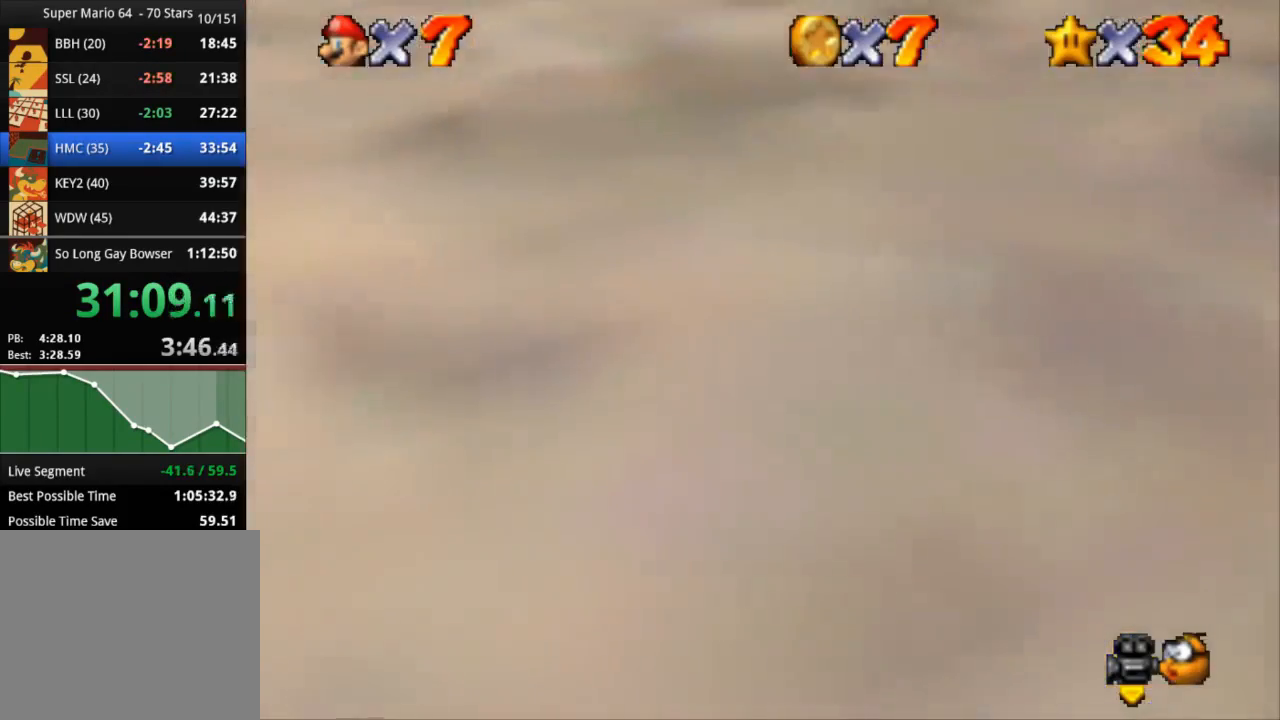
Gameplay with a controller (PlayStation layout); each line is a JSON object with the inputs held at the frame after it. "events" lists button and stick changes between this image and that frame as [ms after this image, input, new state], when the widget could be followed in between. Not read: R3.
{"buttons": [], "left_stick": "center", "right_stick": "center", "events": []}
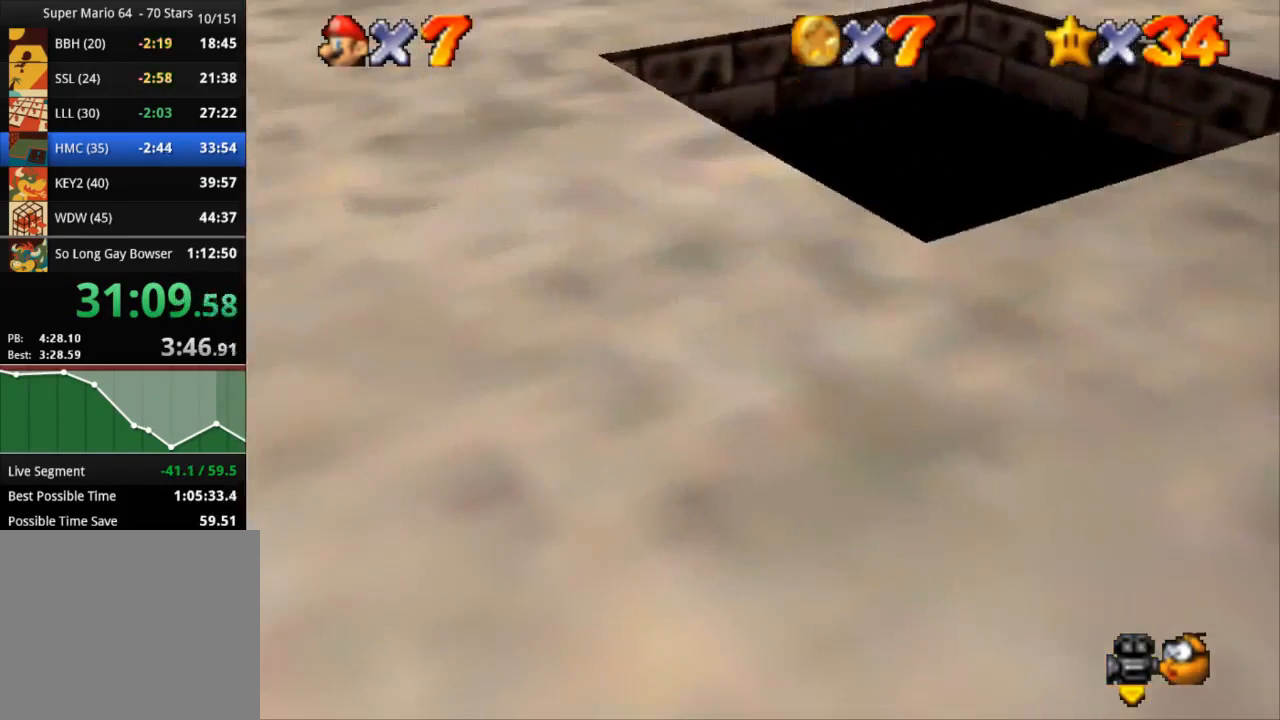
{"buttons": [], "left_stick": "up", "right_stick": "center", "events": [[467, "left_stick", "up"]]}
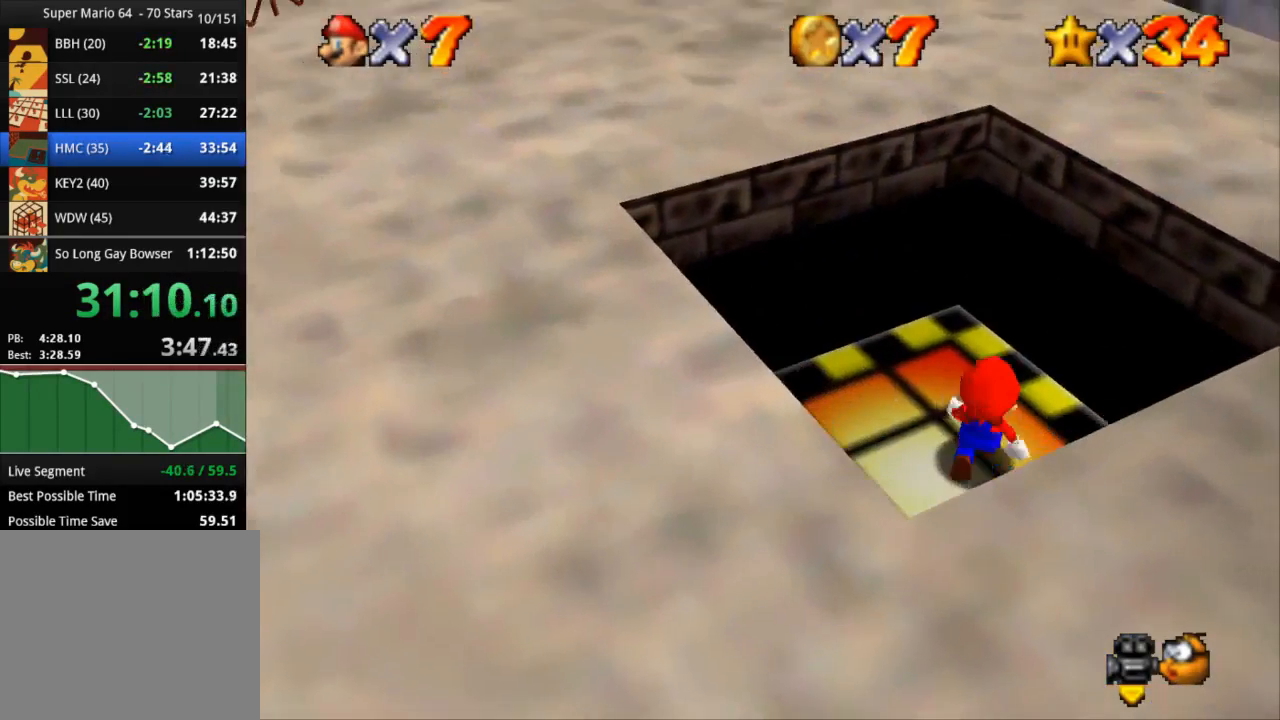
{"buttons": [], "left_stick": "up-left", "right_stick": "center", "events": [[434, "left_stick", "up-left"]]}
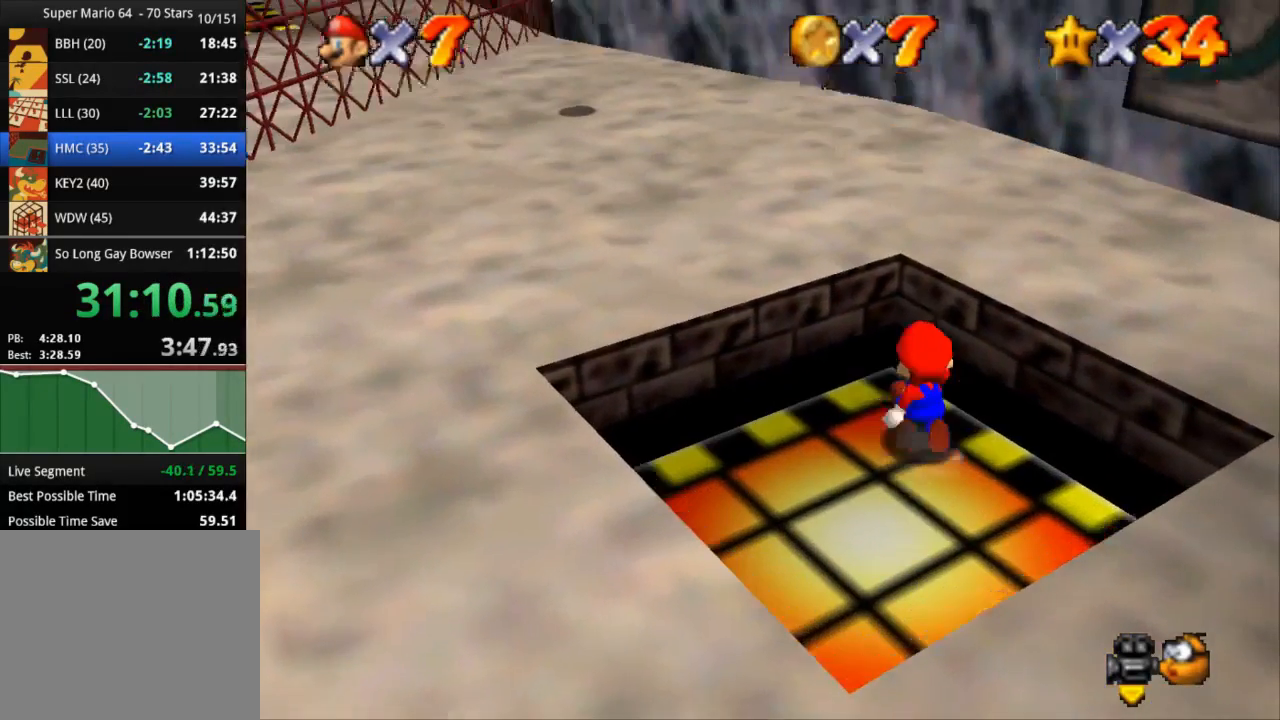
{"buttons": [], "left_stick": "up-left", "right_stick": "center", "events": [[67, "CROSS", "down"], [317, "CROSS", "up"]]}
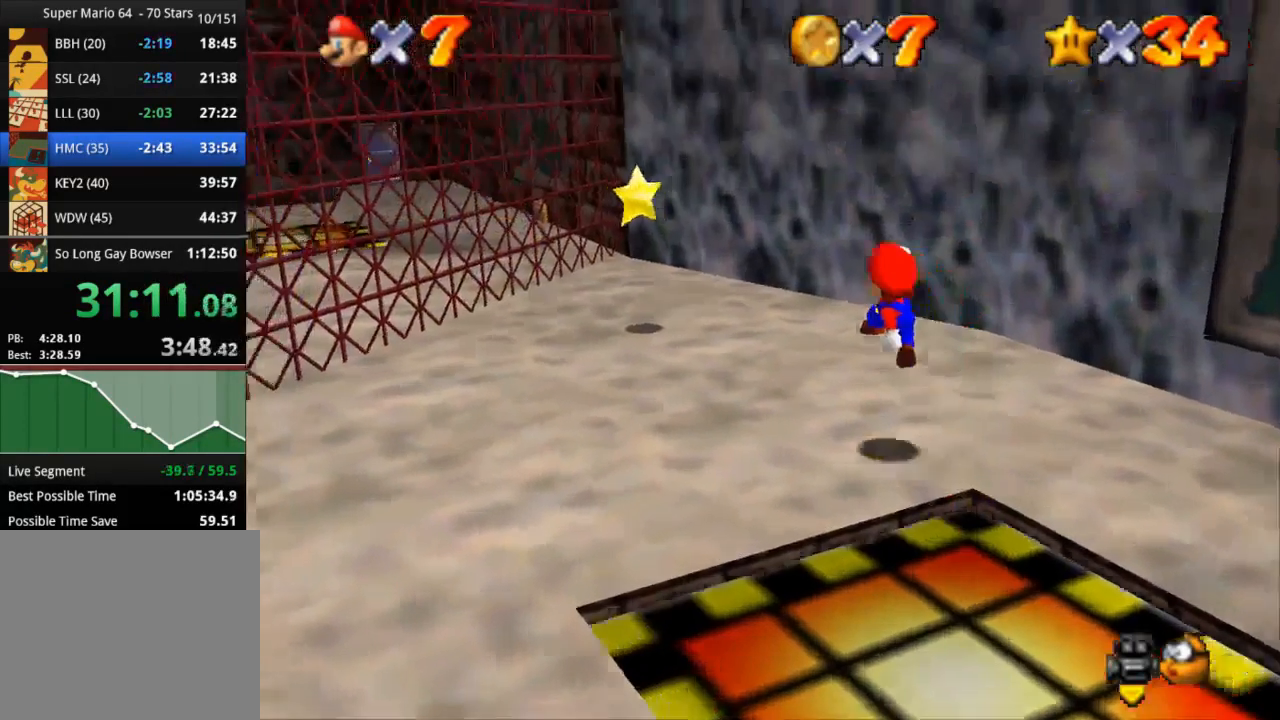
{"buttons": [], "left_stick": "down-left", "right_stick": "center", "events": [[101, "SQUARE", "down"], [234, "SQUARE", "up"], [267, "left_stick", "left"], [284, "CROSS", "down"], [384, "CROSS", "up"], [434, "left_stick", "down-left"]]}
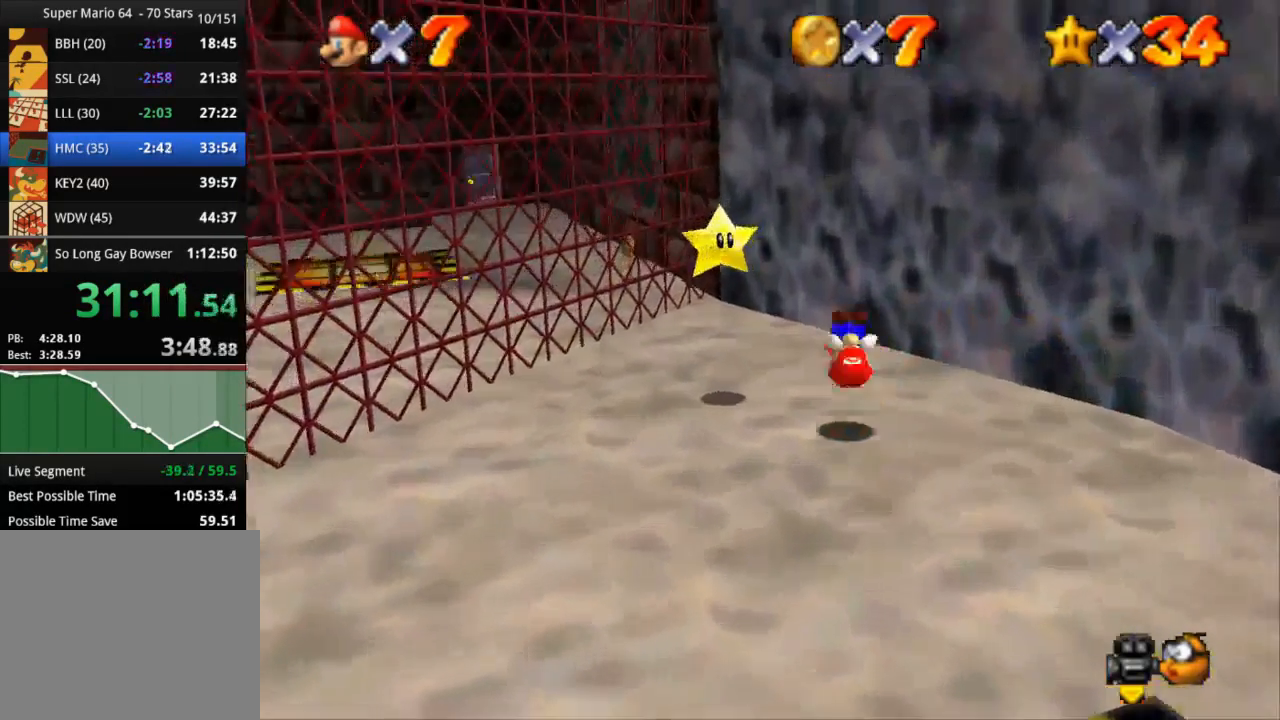
{"buttons": [], "left_stick": "down-left", "right_stick": "center", "events": []}
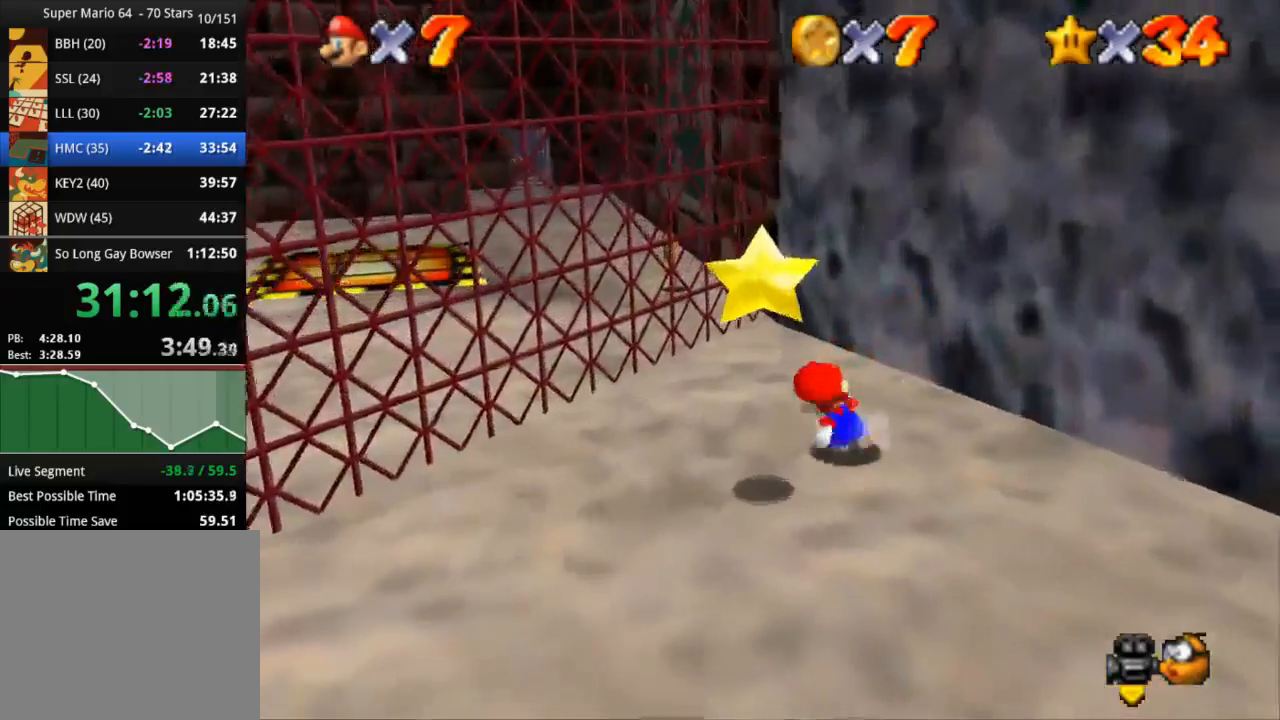
{"buttons": ["R1", "R2"], "left_stick": "center", "right_stick": "down", "events": [[334, "CROSS", "down"], [384, "R1", "down"], [434, "left_stick", "center"], [468, "right_stick", "down"], [484, "CROSS", "up"], [501, "R2", "down"]]}